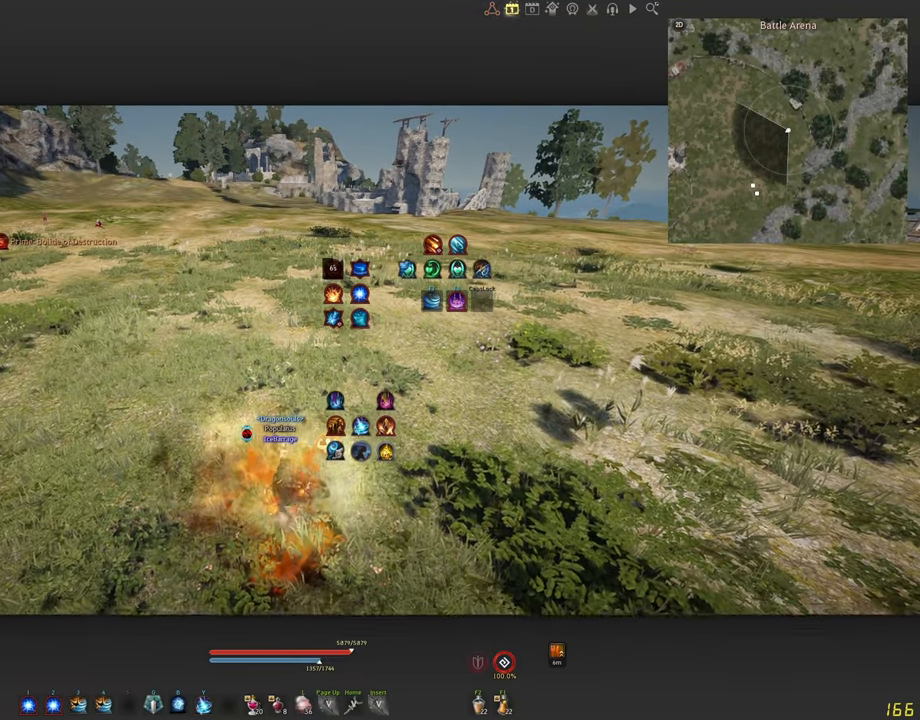
Gameplay with keyboard and mouse; each line is a JSON object with the keys and mouse buttons held at the frame after it. "events" lists presses ("down") and releases ("up") of "a", "c", "d", "e", "f", "q", "s", "shift", "space", "tab", "w", "x", "z", "mouse_left" and "mouse_right" between this image and that frame as [ms after this image, input, new state], when the widget could be followed in between. "mouse_left", "mouse_right" = the "left", "right" buttons of the "mouse" list. No other keys are recorded. Mouse movement is not recorded.
{"keys": ["a", "shift"], "mouse": [], "events": []}
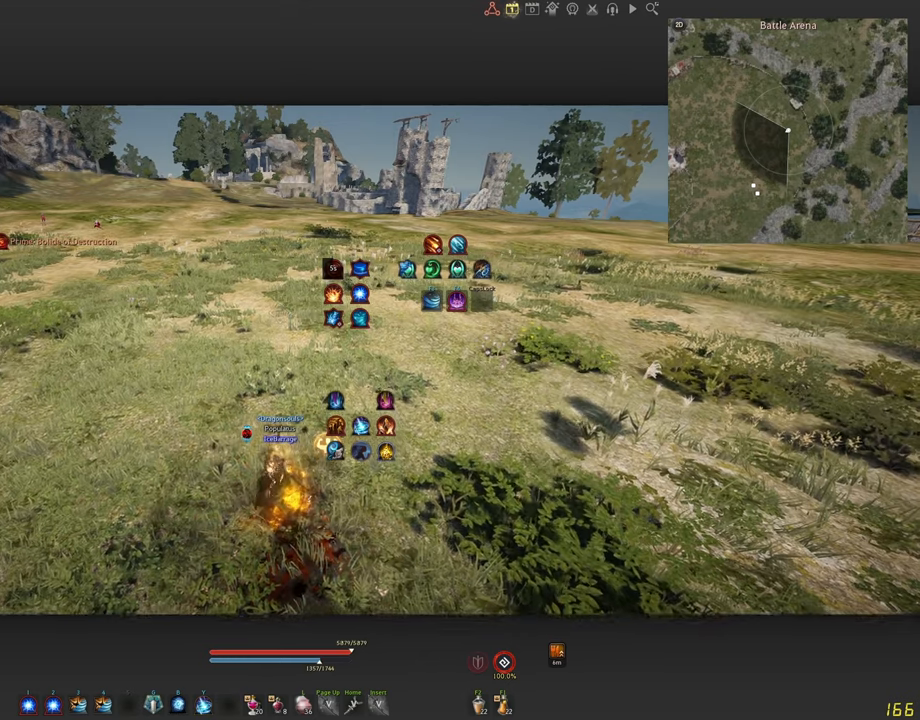
{"keys": [], "mouse": [], "events": [[333, "shift", "up"], [367, "a", "up"]]}
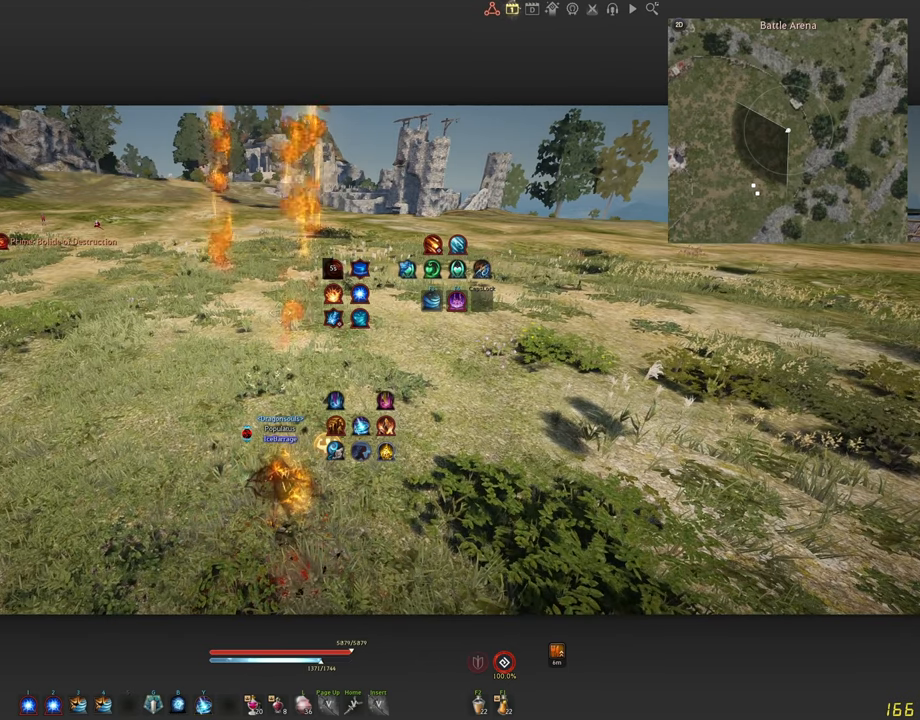
{"keys": [], "mouse": [], "events": []}
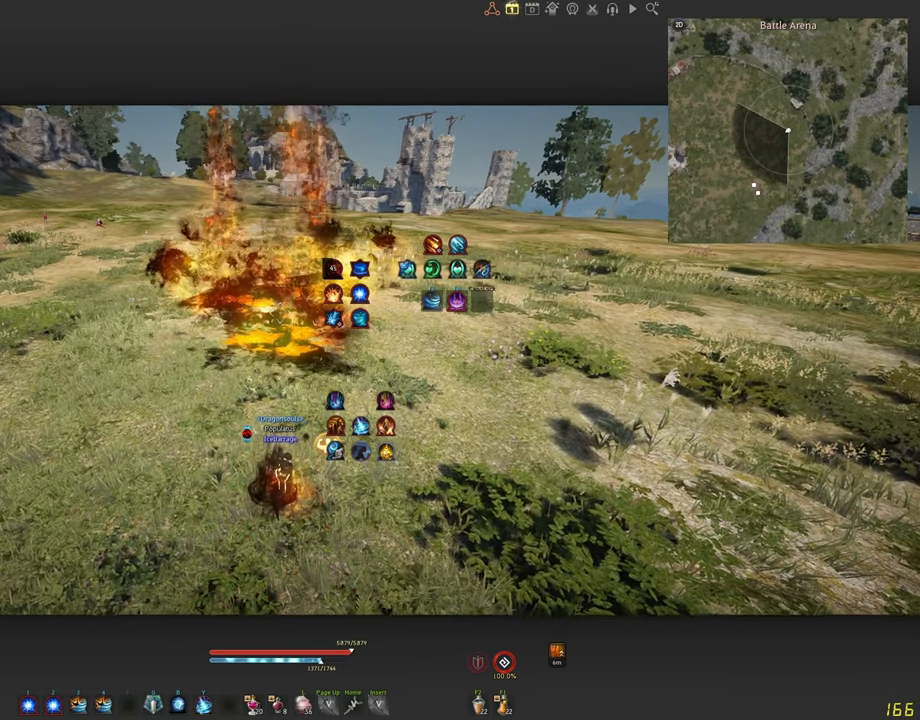
{"keys": [], "mouse": [], "events": []}
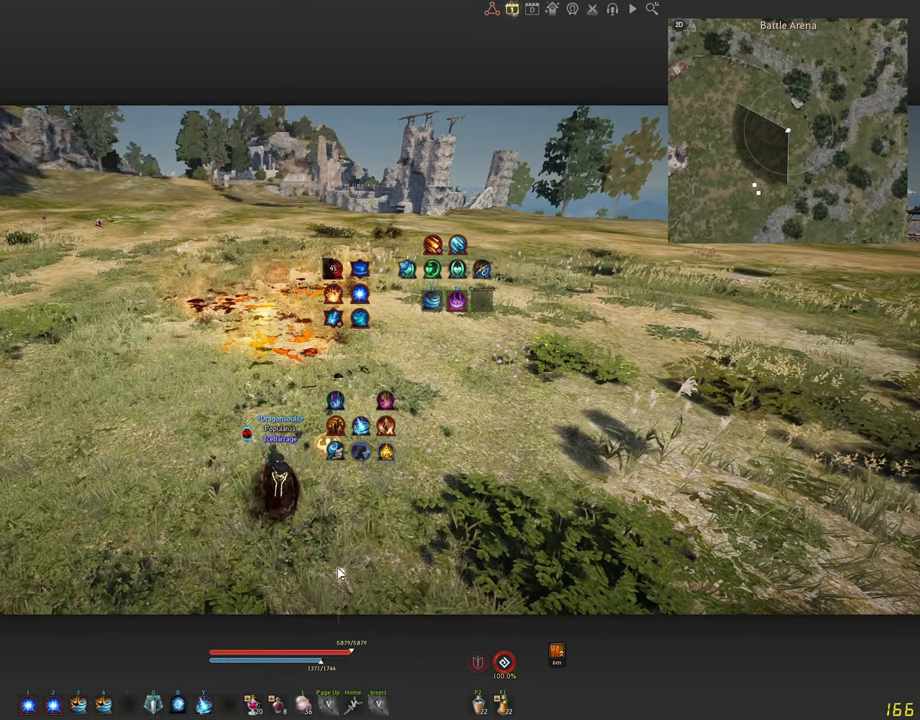
{"keys": [], "mouse": [], "events": []}
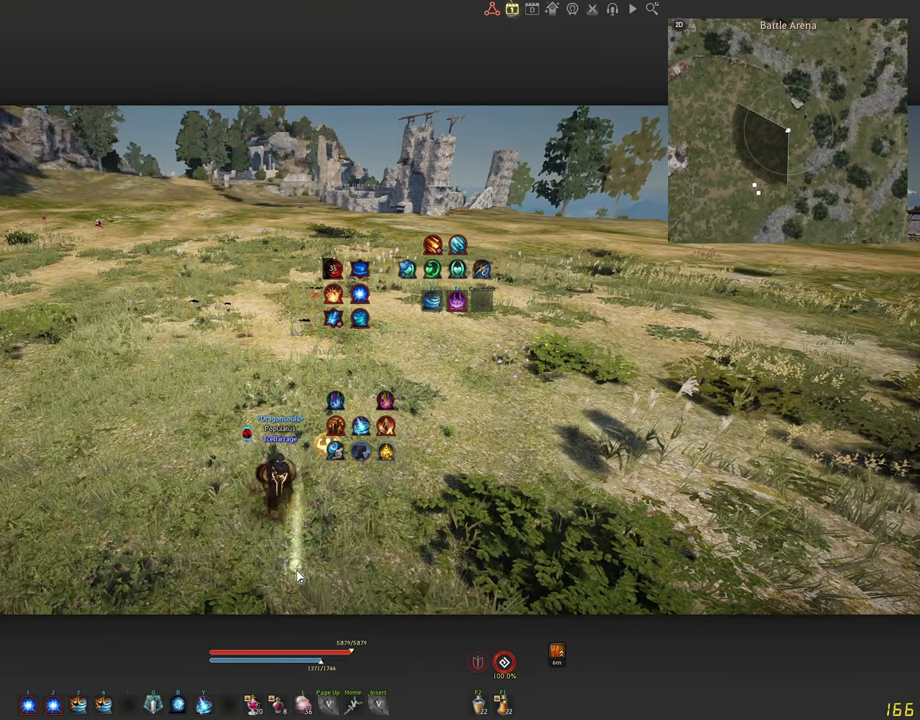
{"keys": [], "mouse": [], "events": []}
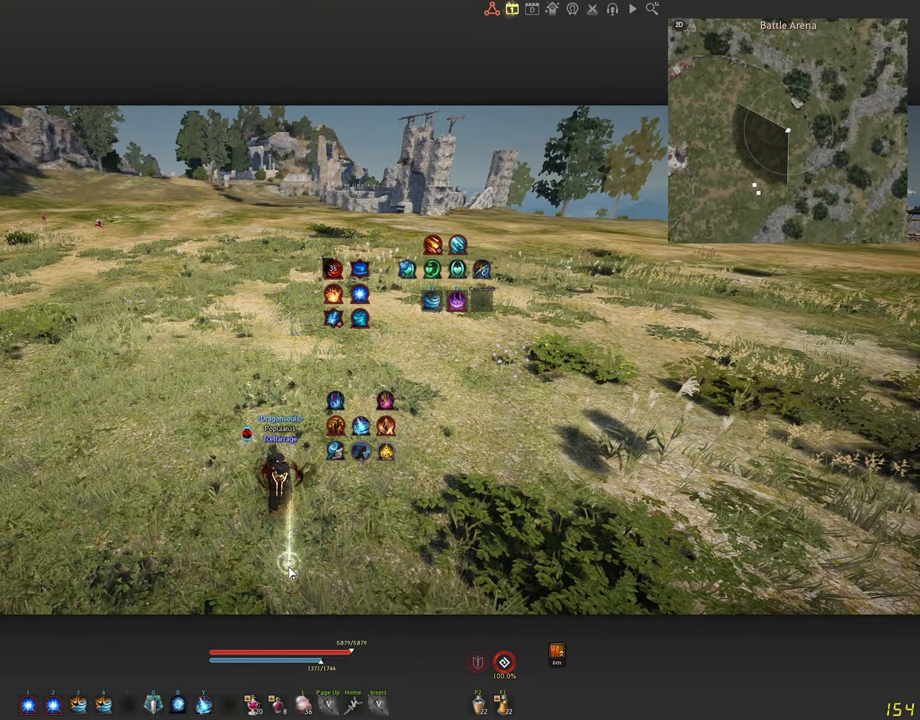
{"keys": [], "mouse": [], "events": []}
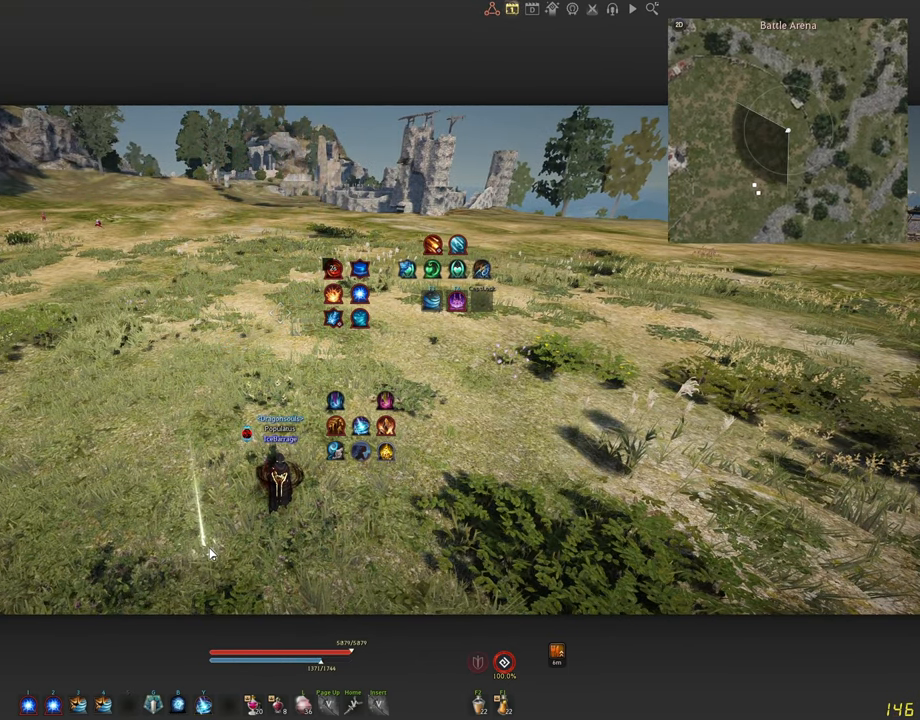
{"keys": [], "mouse": [], "events": []}
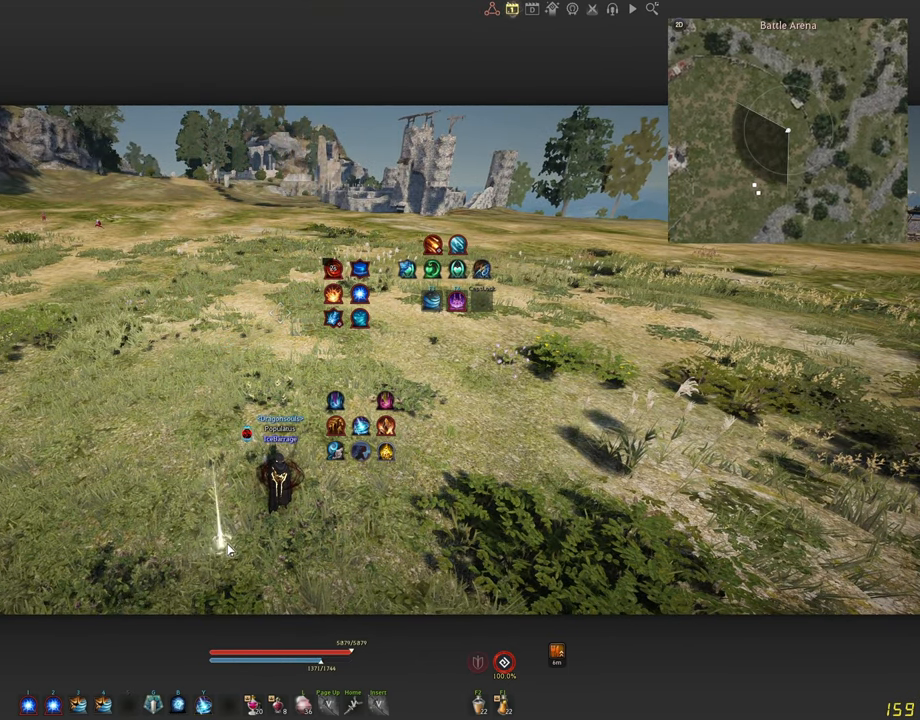
{"keys": [], "mouse": [], "events": []}
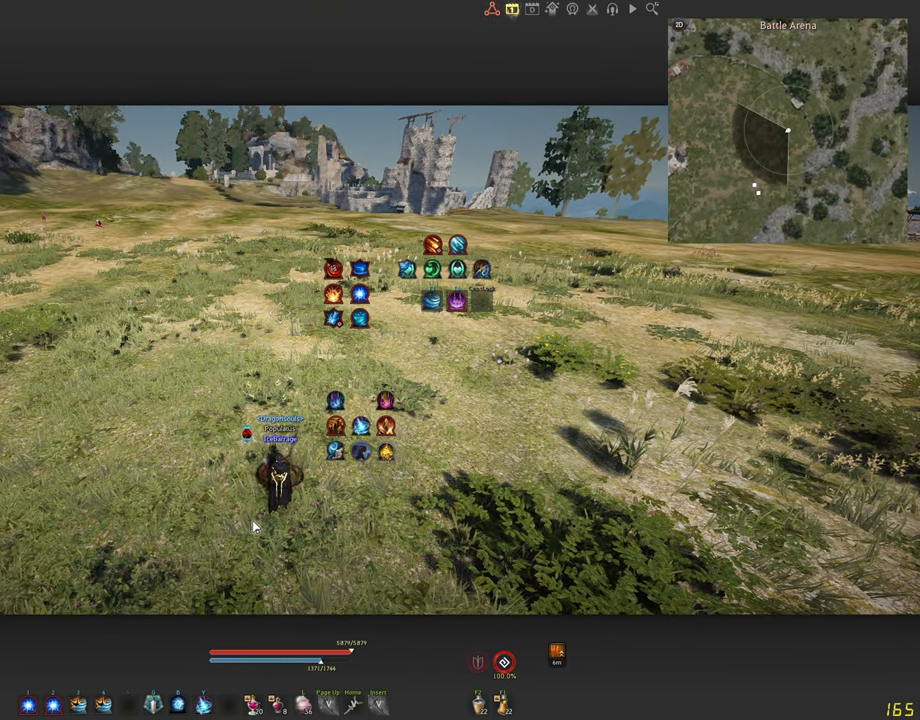
{"keys": [], "mouse": [], "events": []}
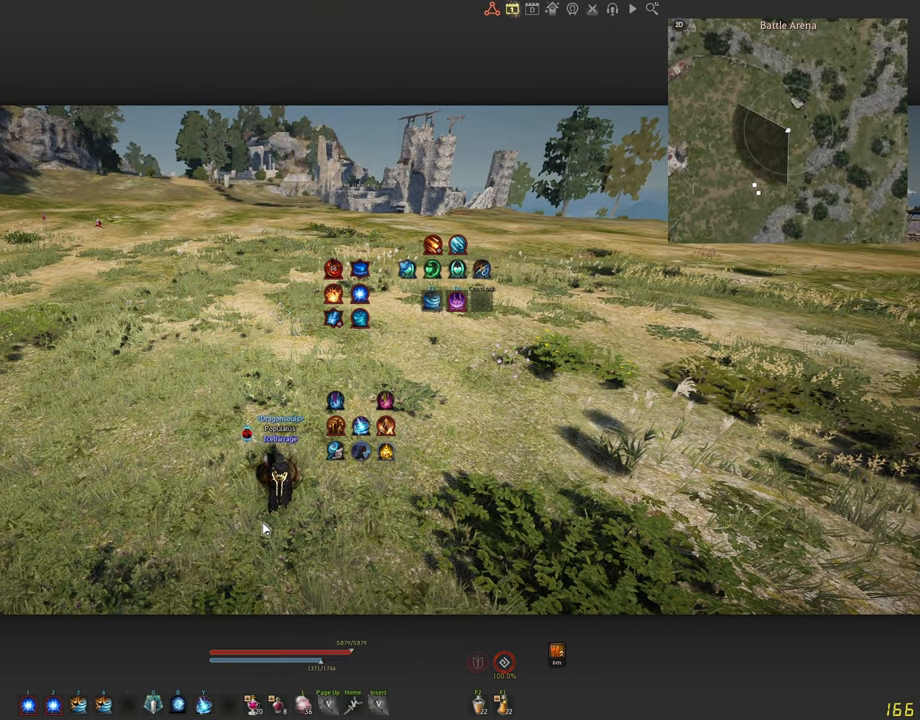
{"keys": ["s"], "mouse": [], "events": [[133, "s", "down"]]}
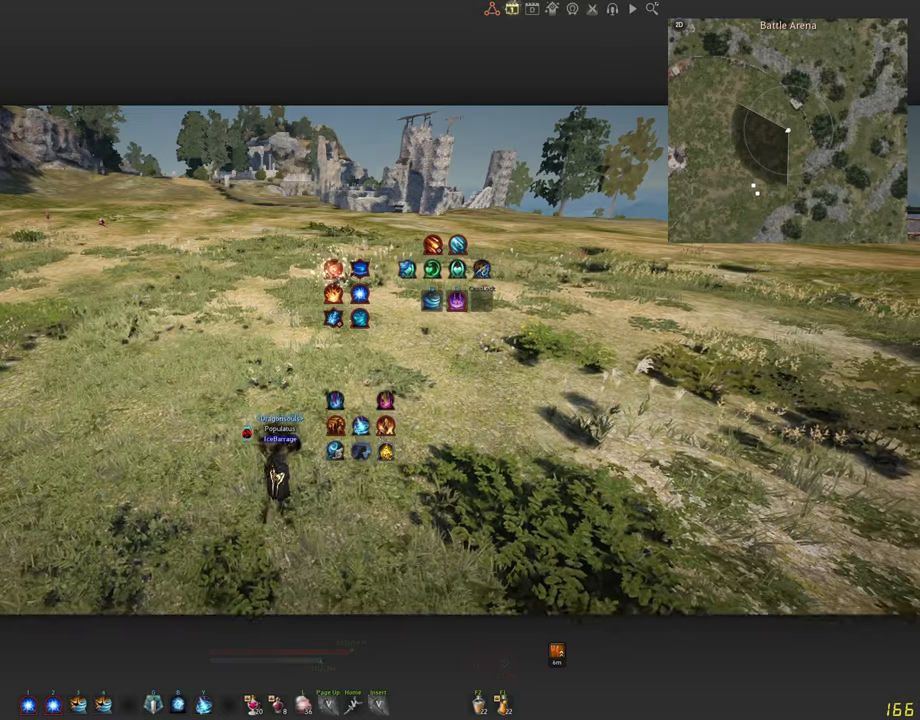
{"keys": [], "mouse": [], "events": [[84, "s", "up"]]}
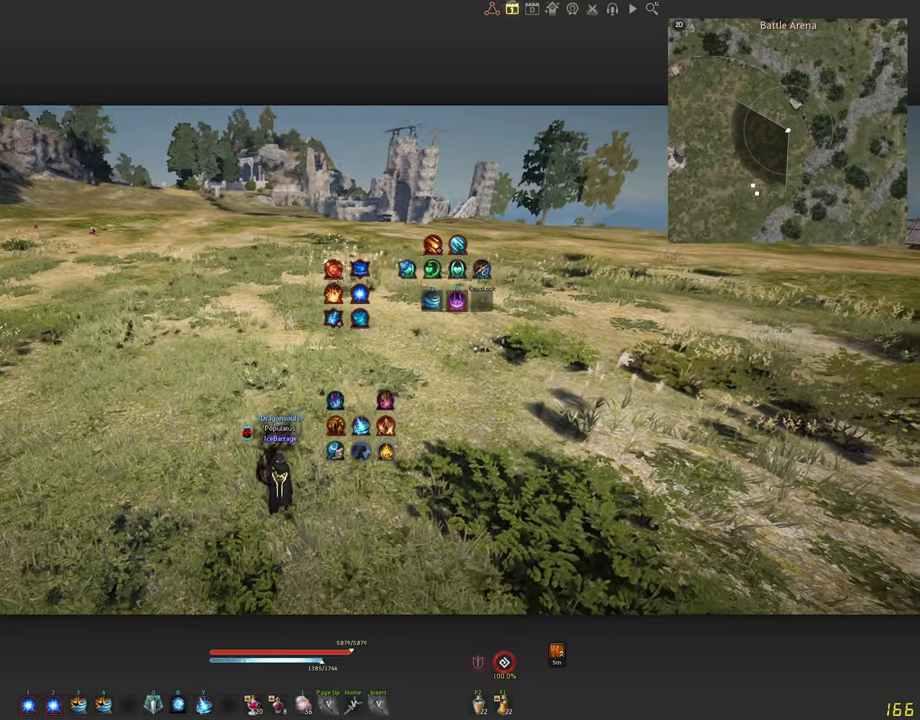
{"keys": [], "mouse": [], "events": []}
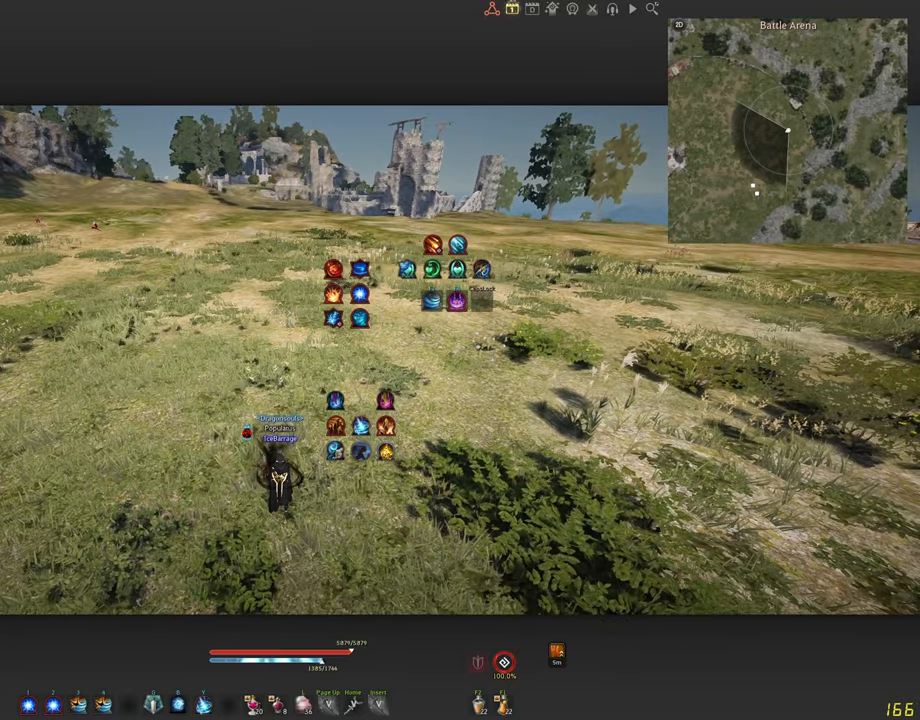
{"keys": ["w"], "mouse": [], "events": [[500, "w", "down"]]}
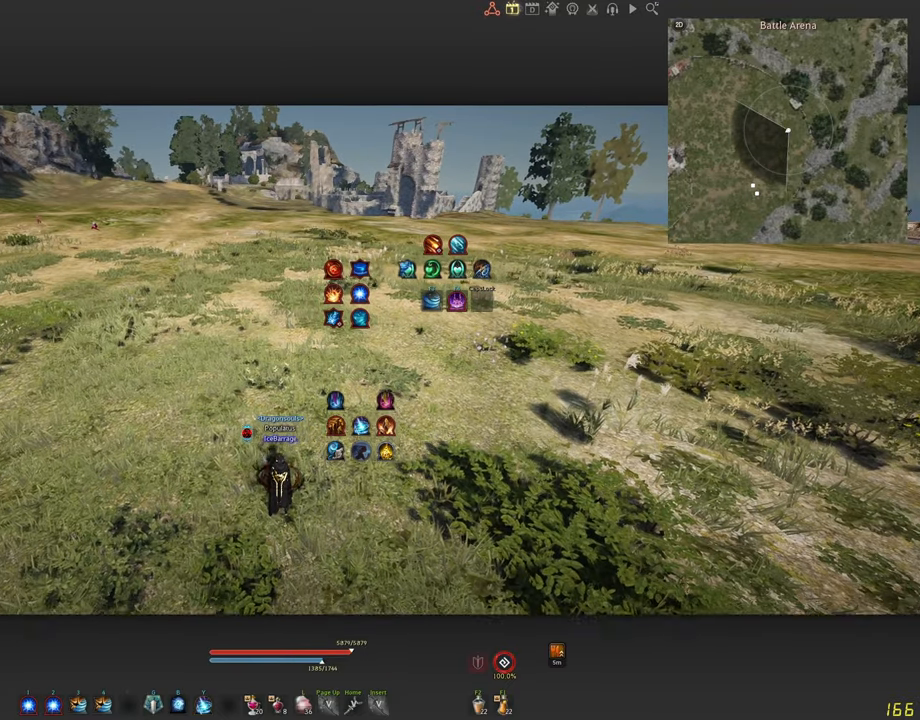
{"keys": ["a", "shift"], "mouse": [], "events": [[50, "c", "down"], [217, "c", "up"], [300, "shift", "down"], [300, "w", "up"], [367, "a", "down"]]}
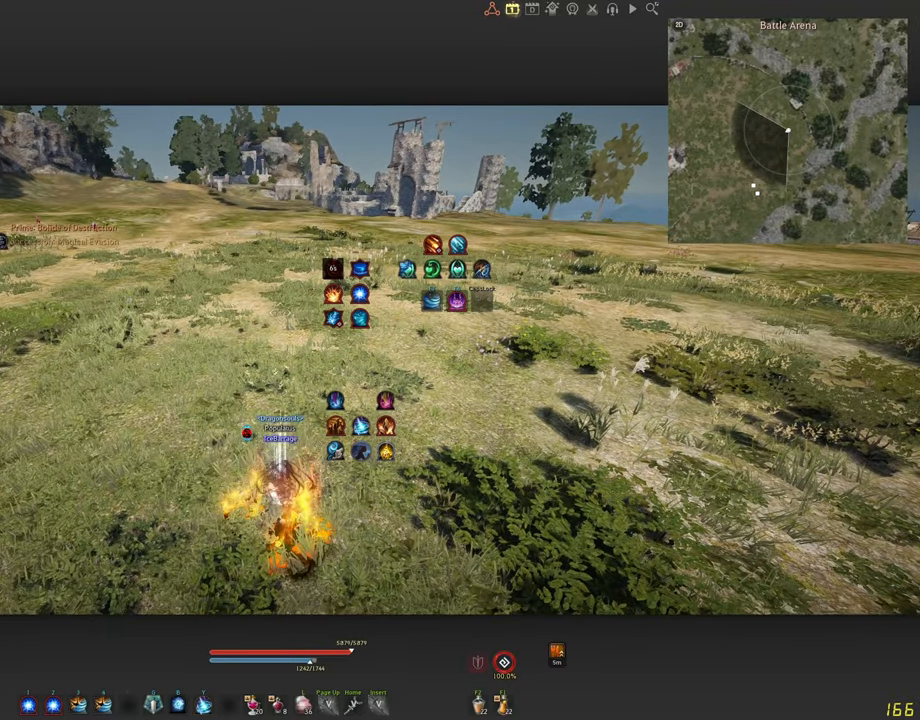
{"keys": ["a", "shift"], "mouse": [], "events": []}
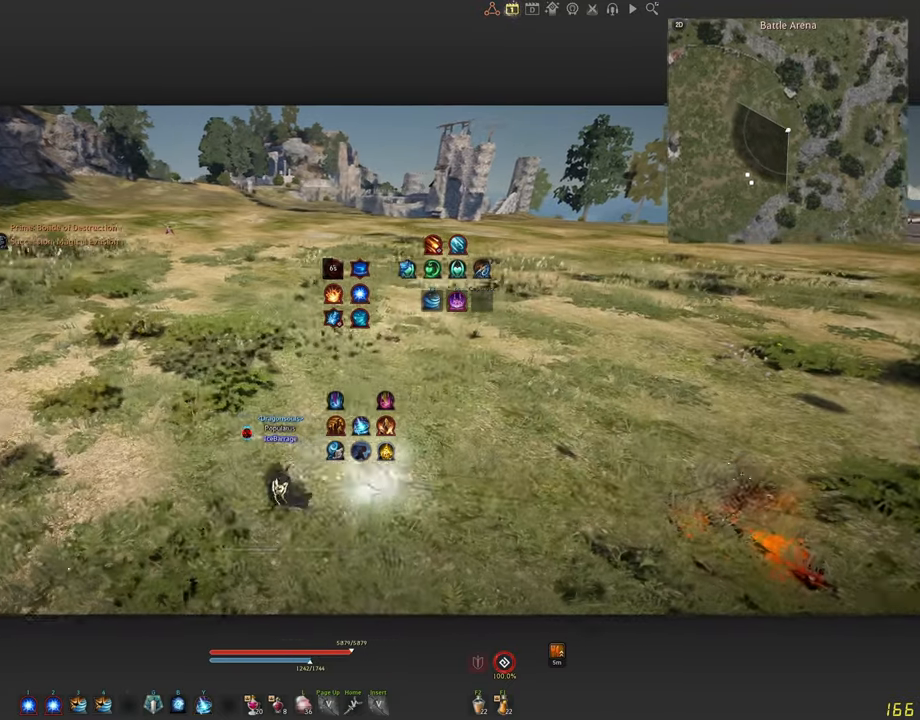
{"keys": [], "mouse": [], "events": [[50, "shift", "up"], [67, "a", "up"]]}
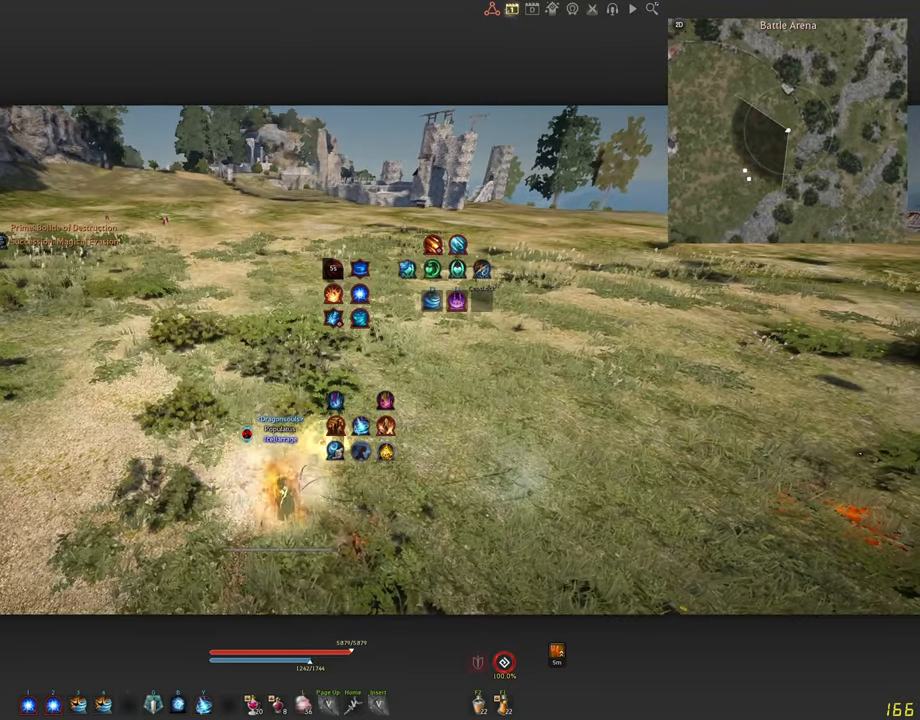
{"keys": [], "mouse": [], "events": []}
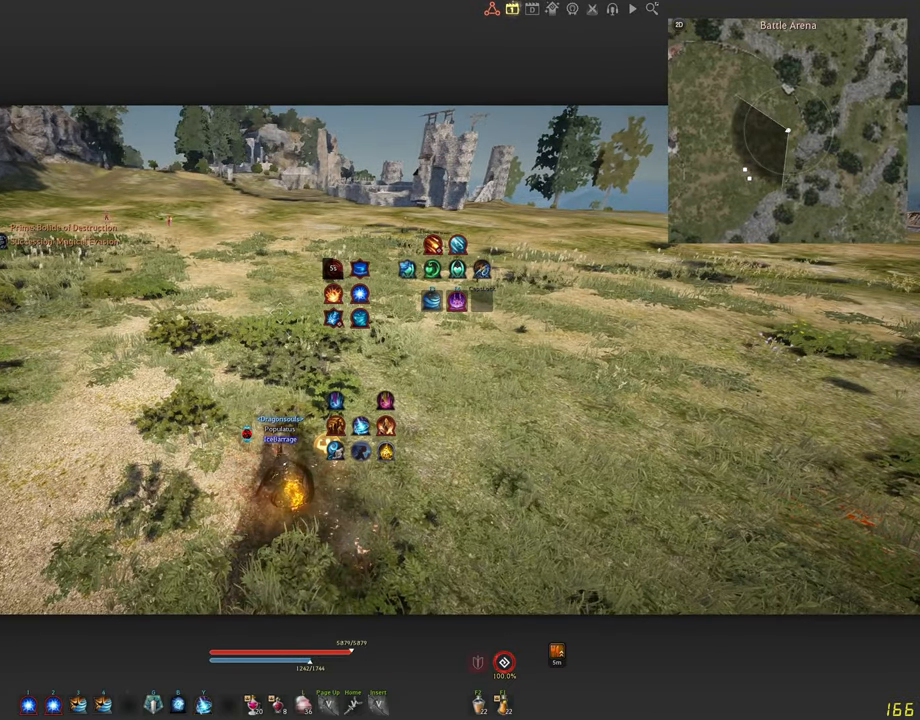
{"keys": [], "mouse": [], "events": []}
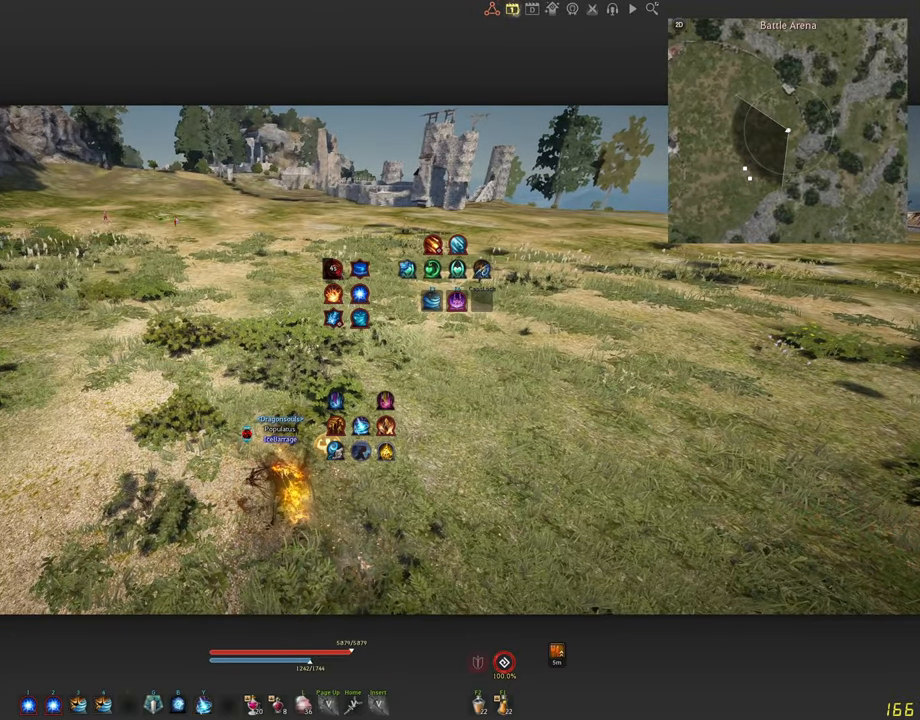
{"keys": [], "mouse": [], "events": []}
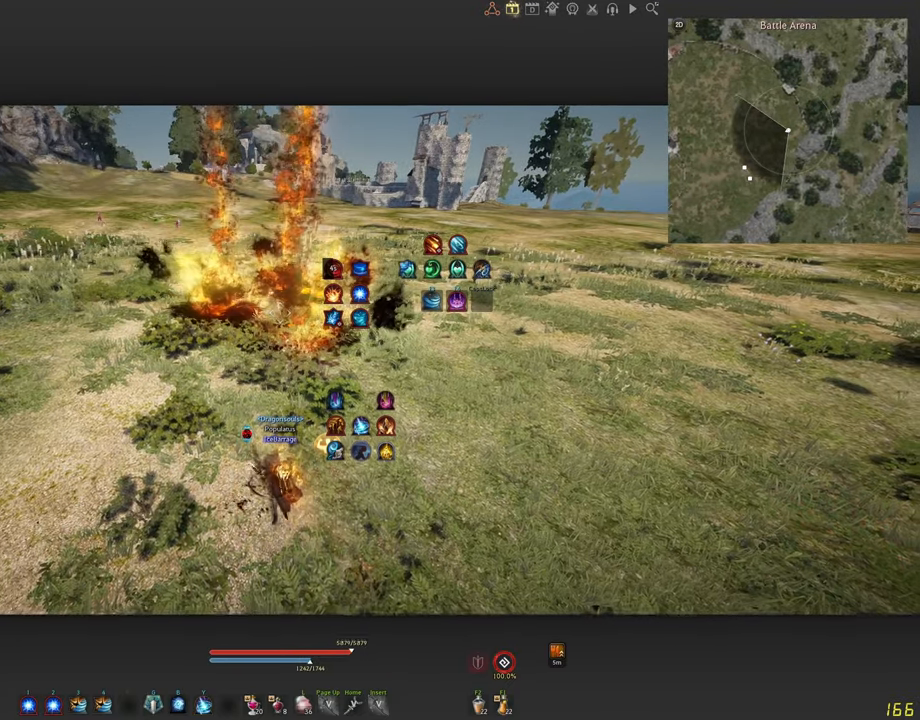
{"keys": ["d"], "mouse": [], "events": [[217, "d", "down"]]}
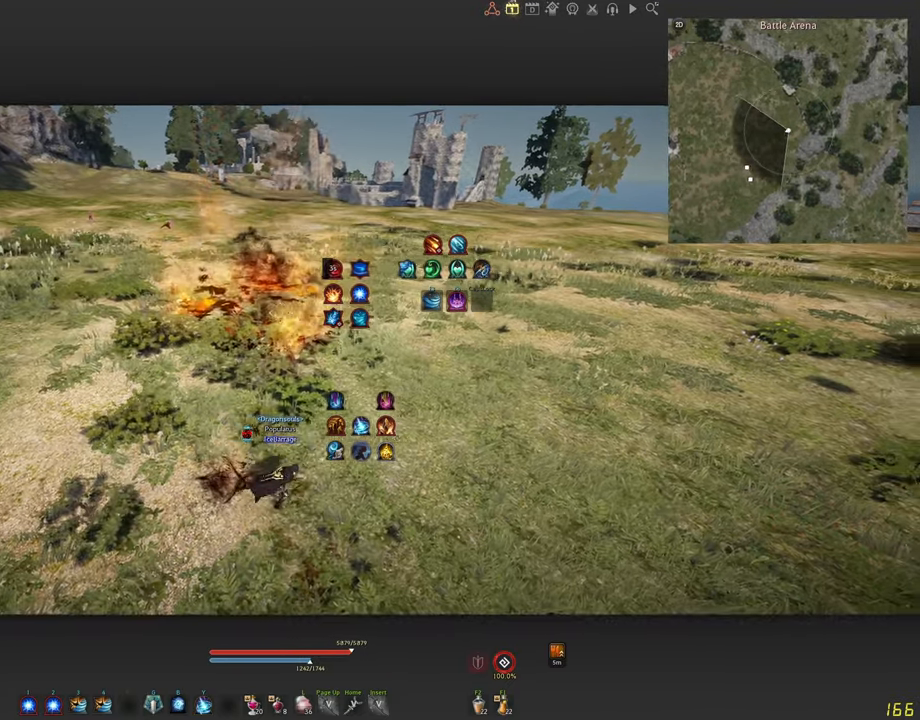
{"keys": [], "mouse": [], "events": [[233, "d", "up"]]}